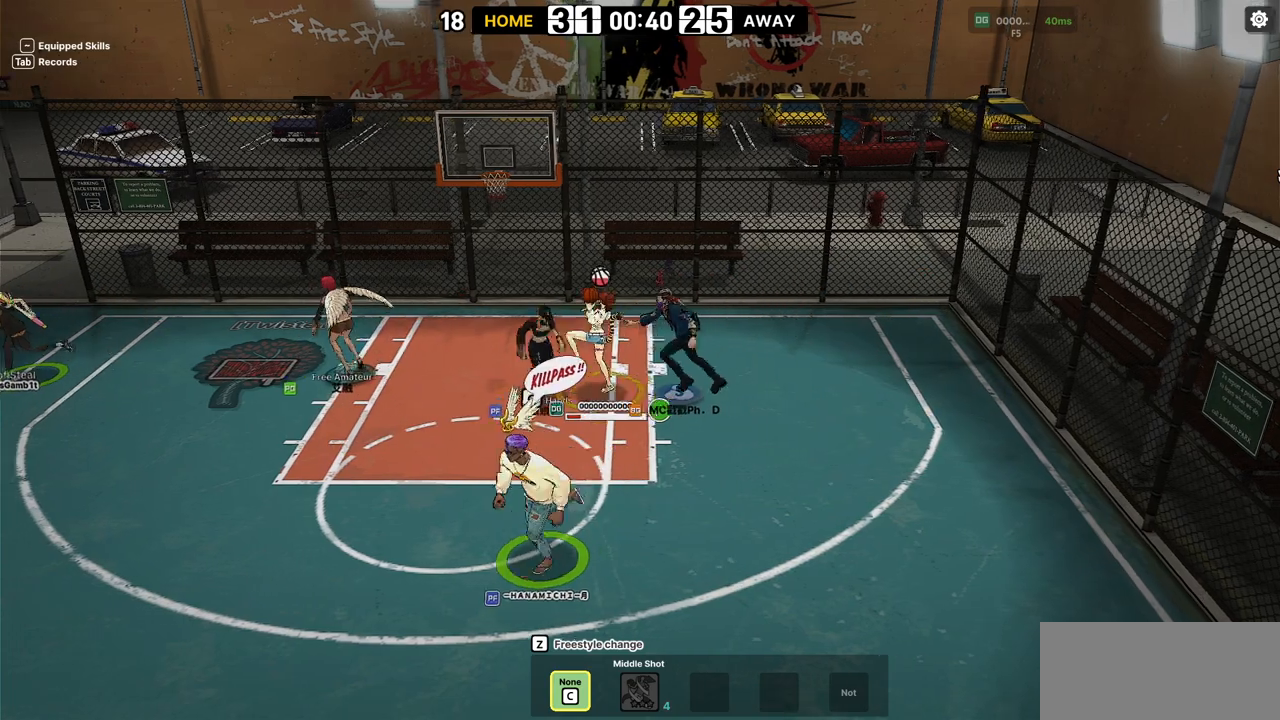
Gameplay with keyboard; each line is a JSON object with the keys held at the frame after it. "events" lists presses ("down") and releases ("up") of "a", "d", "down", "e", "f", "left", "q", "r", "right", "s", "shift", "up", "v" and "w" between this image and that frame as [ms after this image, input, new state], when the widget could be followed in between. No other keys are recorded. Mouse input is not recorded.
{"keys": [], "events": []}
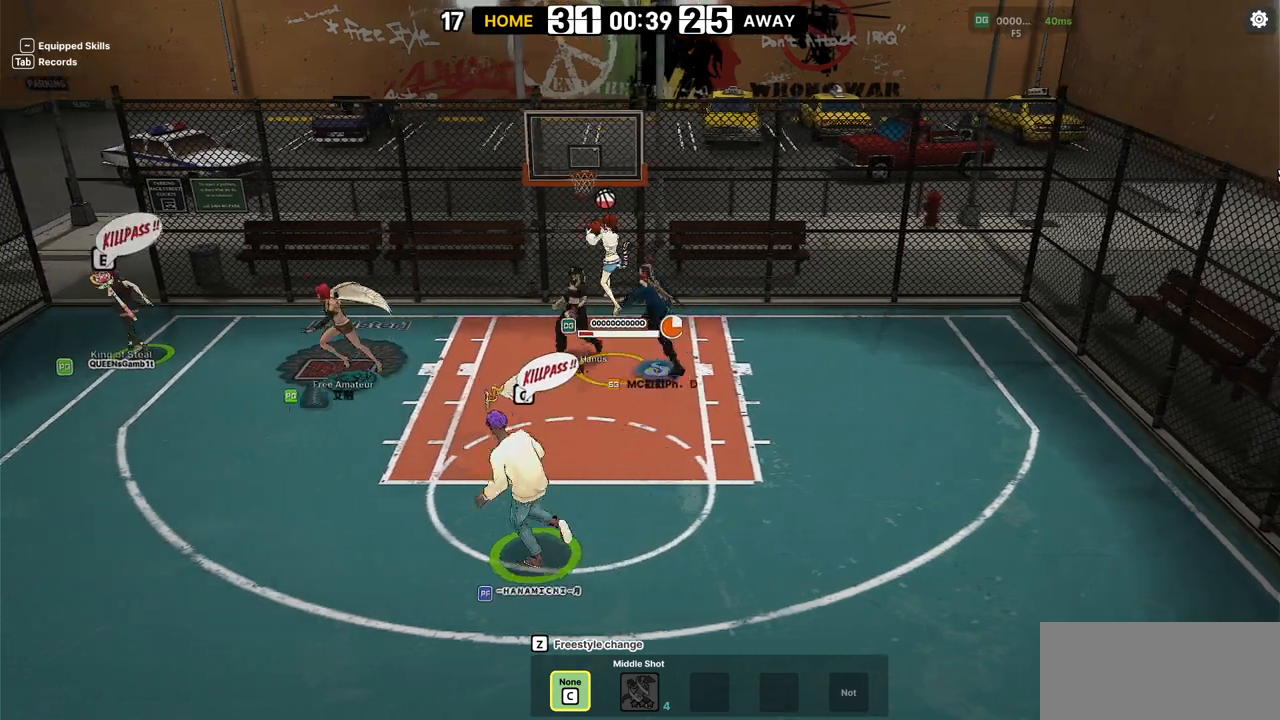
{"keys": ["right", "up"], "events": [[350, "right", "down"], [450, "up", "down"]]}
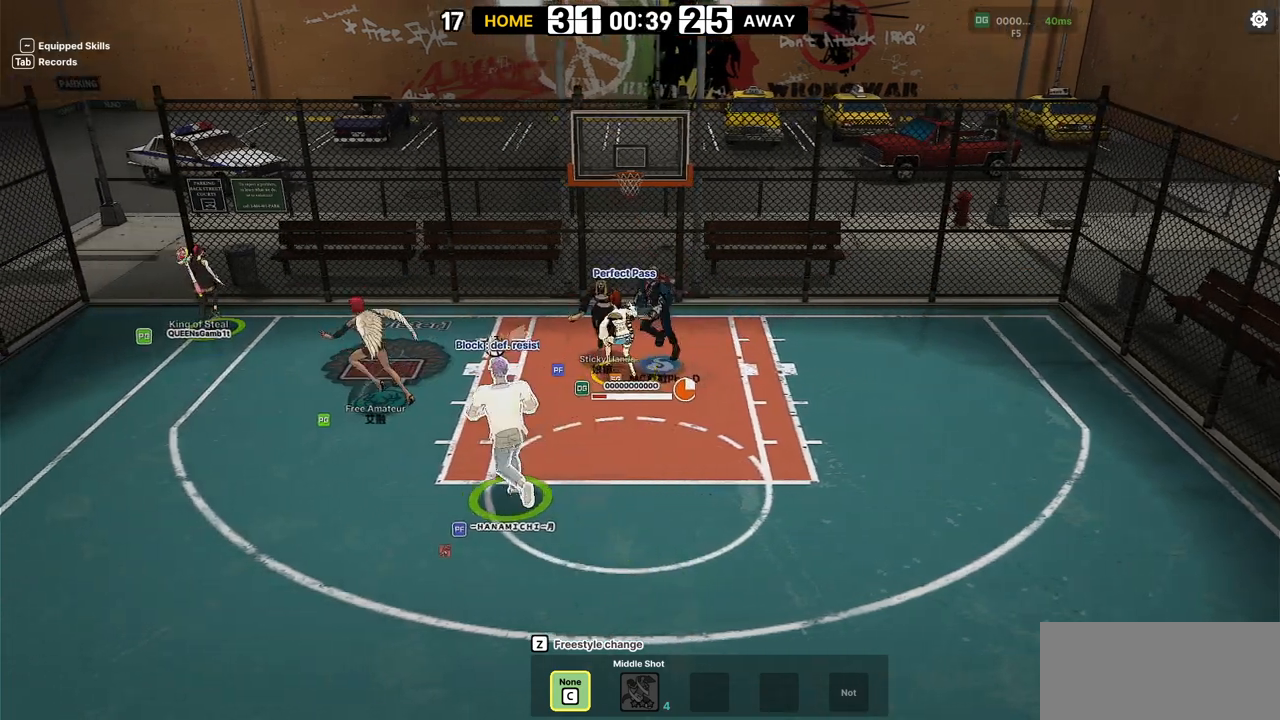
{"keys": ["right"], "events": [[83, "up", "up"]]}
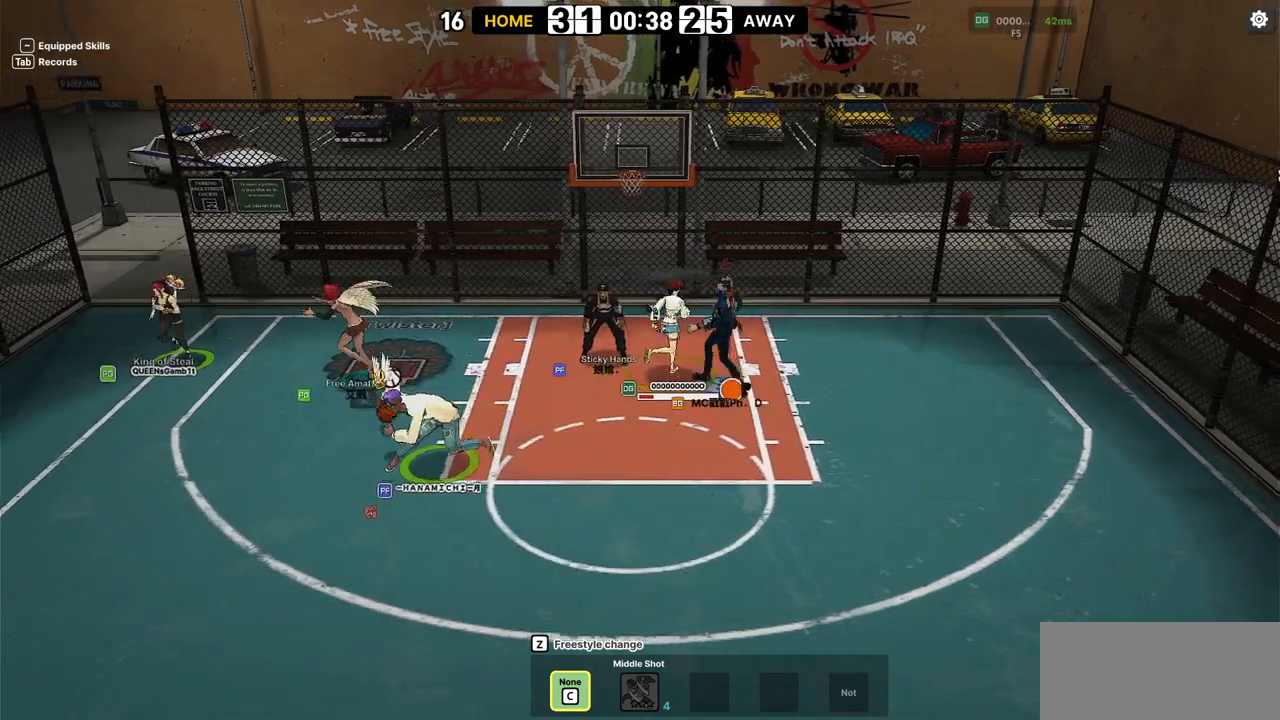
{"keys": ["right"], "events": []}